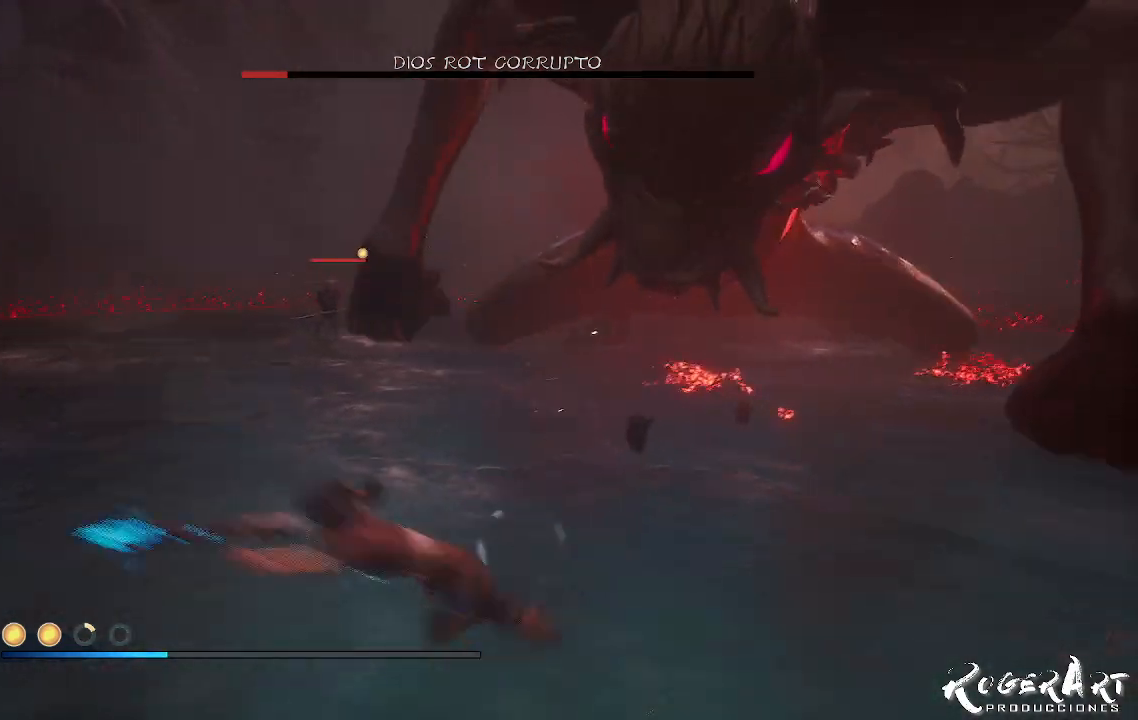
Gameplay with a controller (PlayStation layout); each line is a JSON object with the inputs held at the frame after it. "events" lists button and stick changes between this image and that frame as [ms after this image, input, new state], when the widget could be followed in between.
{"buttons": [], "left_stick": "left", "right_stick": "right", "events": [[100, "right_stick", "right"], [333, "left_stick", "left"]]}
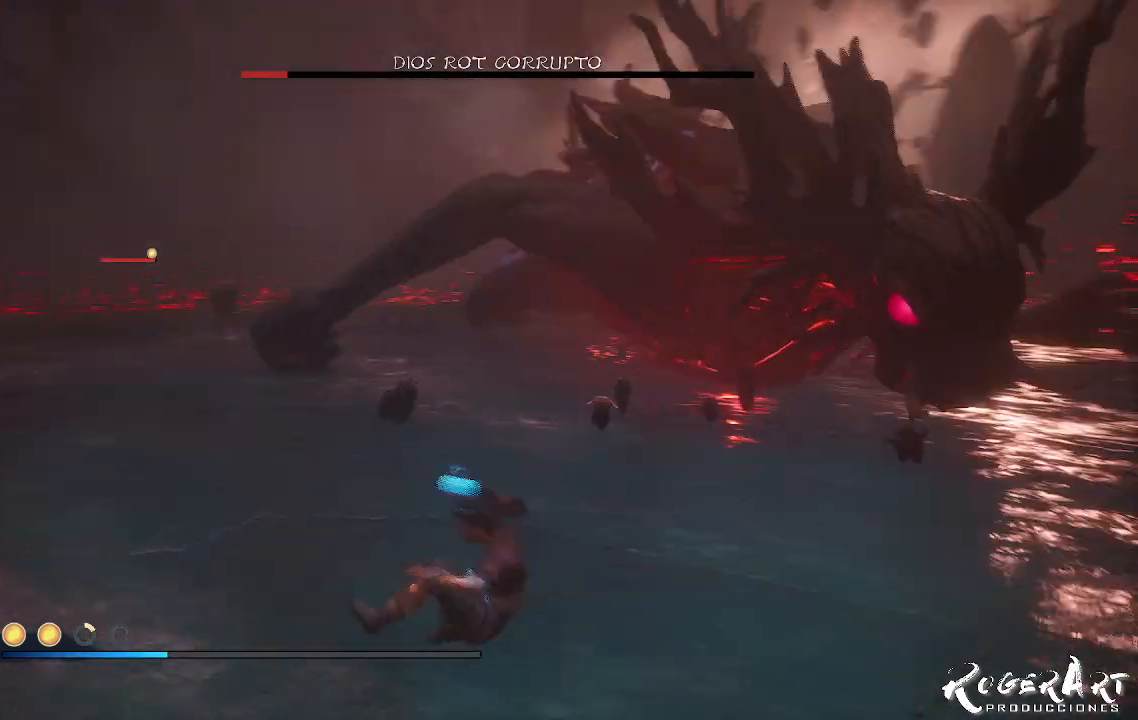
{"buttons": [], "left_stick": "left", "right_stick": "center", "events": [[100, "right_stick", "center"]]}
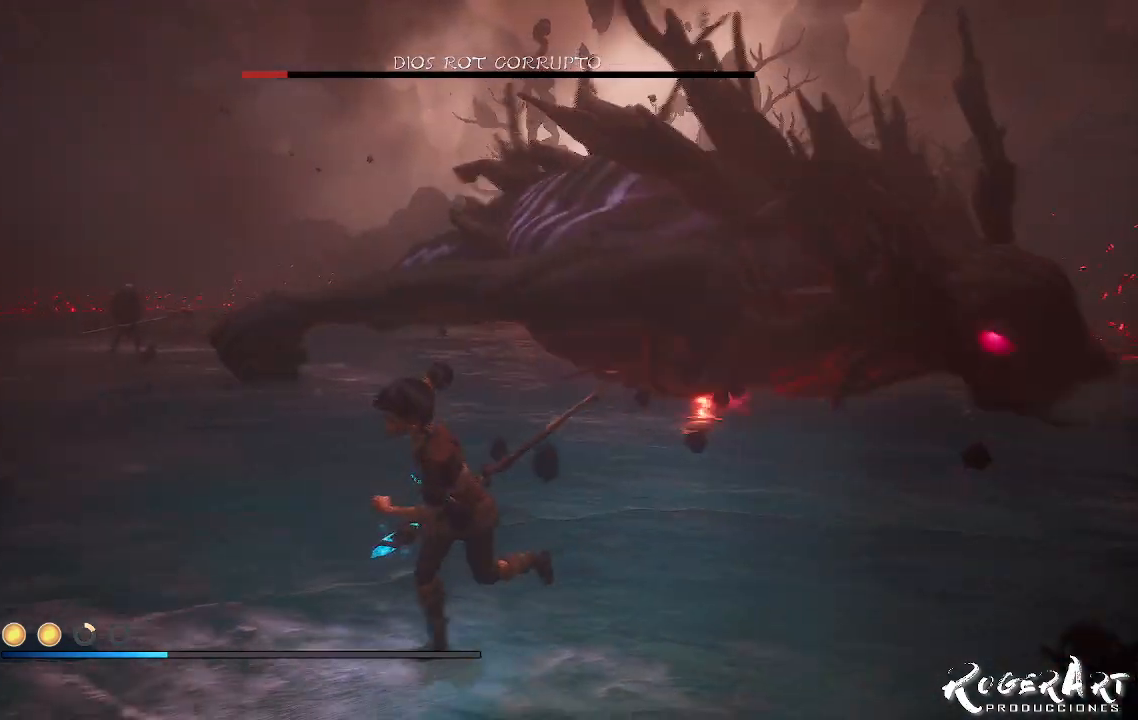
{"buttons": ["L1"], "left_stick": "left", "right_stick": "center", "events": [[33, "L1", "down"], [167, "R1", "down"], [233, "R1", "up"]]}
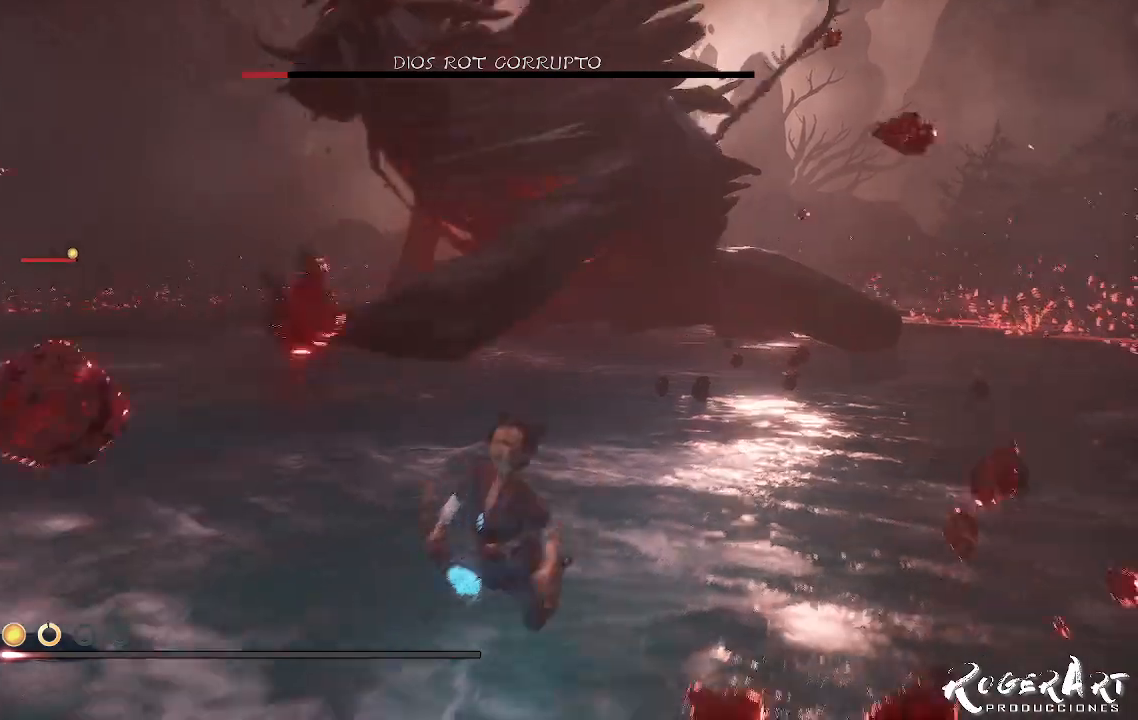
{"buttons": [], "left_stick": "up-left", "right_stick": "center", "events": [[267, "L1", "up"], [300, "left_stick", "up-left"]]}
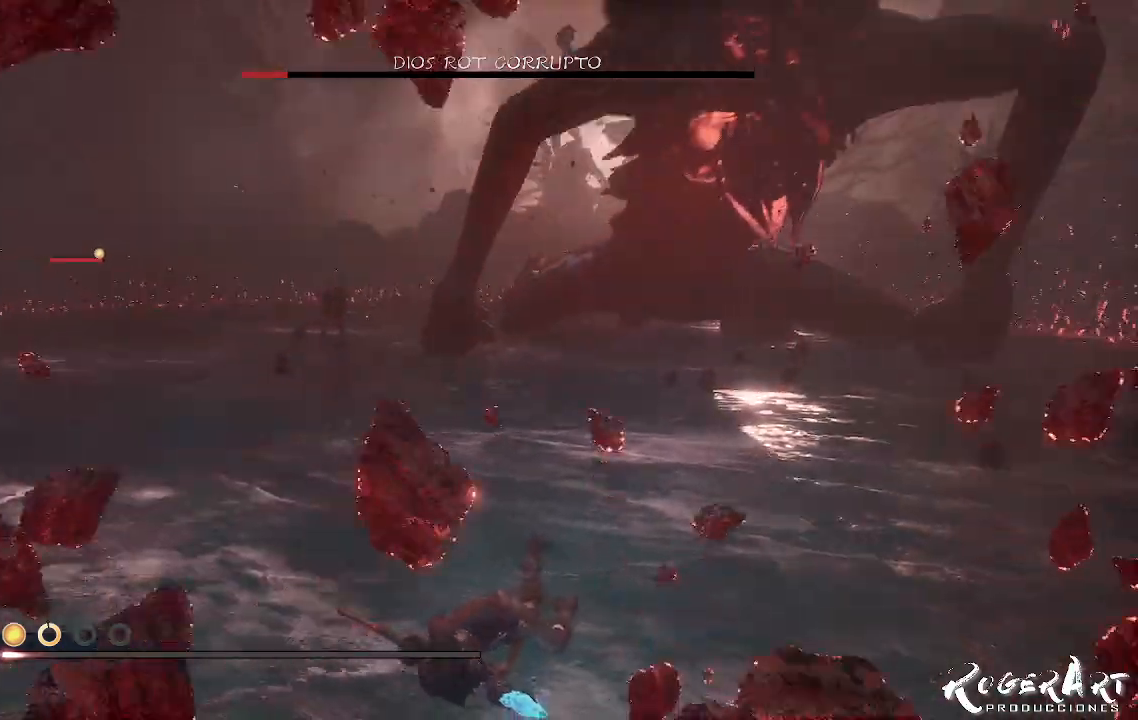
{"buttons": [], "left_stick": "up-left", "right_stick": "center", "events": [[100, "CIRCLE", "down"], [200, "CIRCLE", "up"], [267, "CIRCLE", "down"], [367, "CIRCLE", "up"]]}
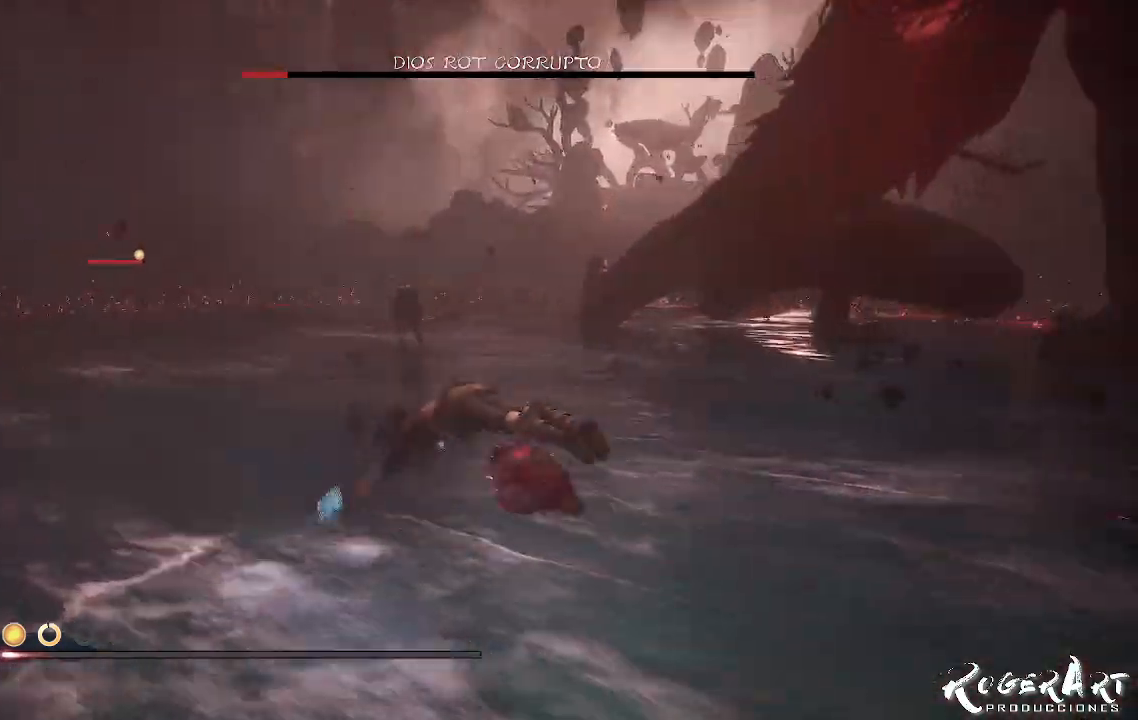
{"buttons": [], "left_stick": "left", "right_stick": "right", "events": [[67, "right_stick", "right"], [233, "left_stick", "left"]]}
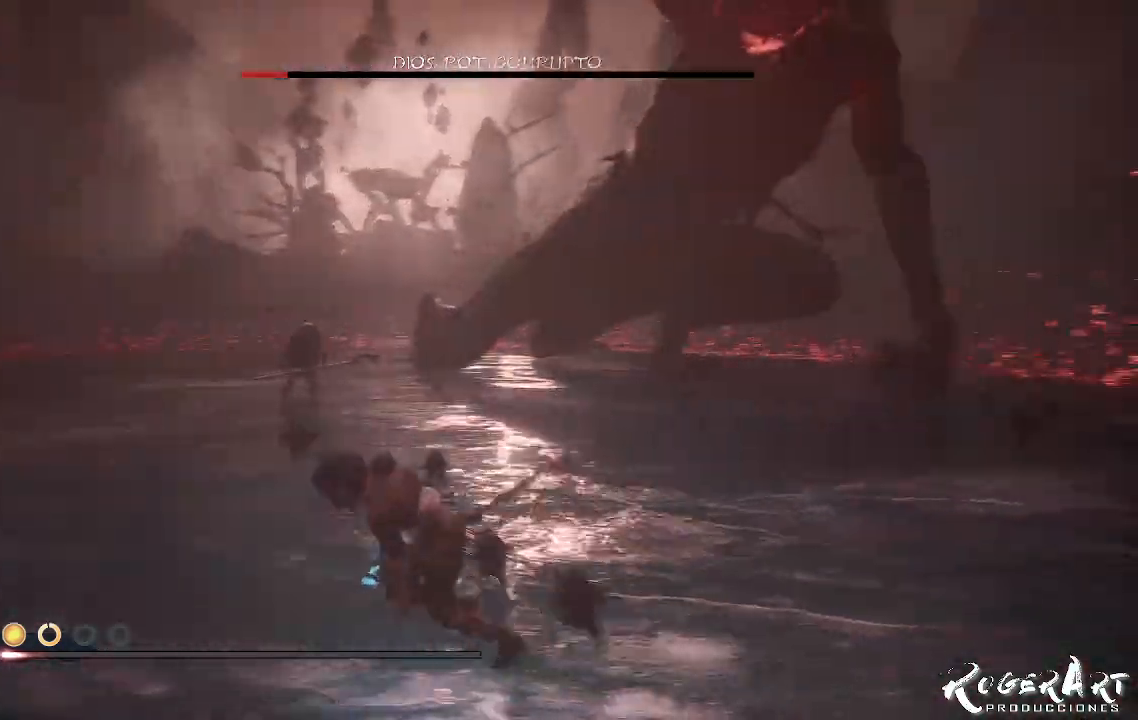
{"buttons": [], "left_stick": "left", "right_stick": "center", "events": [[33, "right_stick", "center"], [300, "CROSS", "down"], [433, "CROSS", "up"]]}
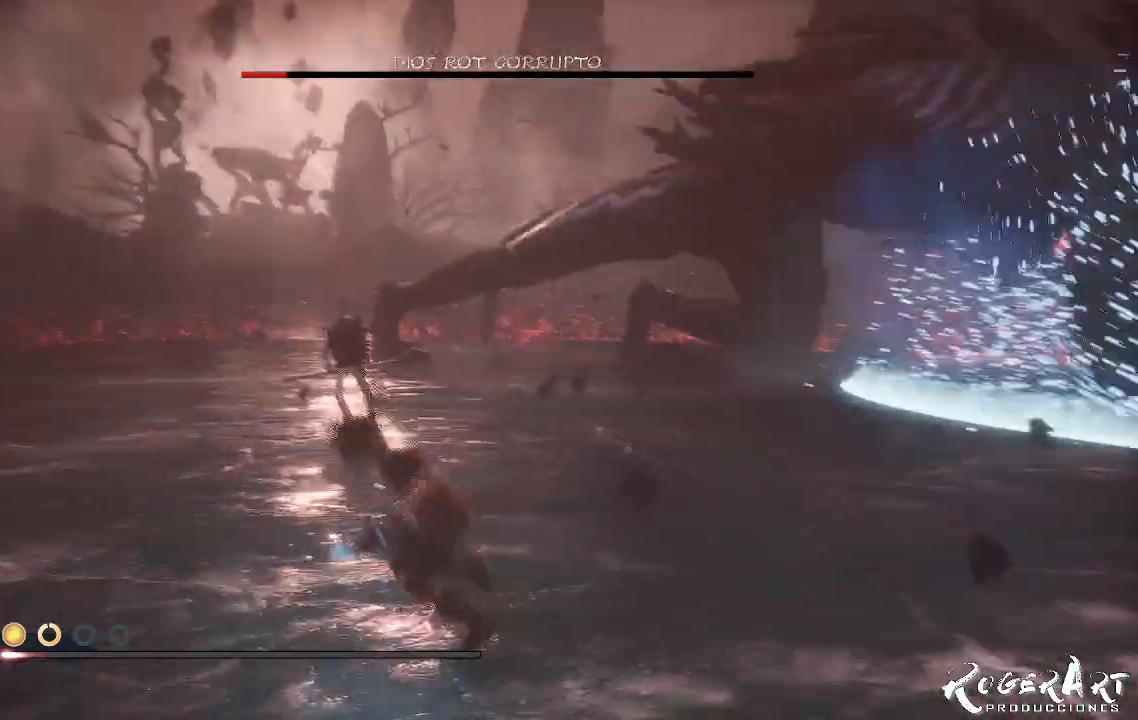
{"buttons": [], "left_stick": "left", "right_stick": "center", "events": [[100, "CROSS", "down"], [200, "CROSS", "up"]]}
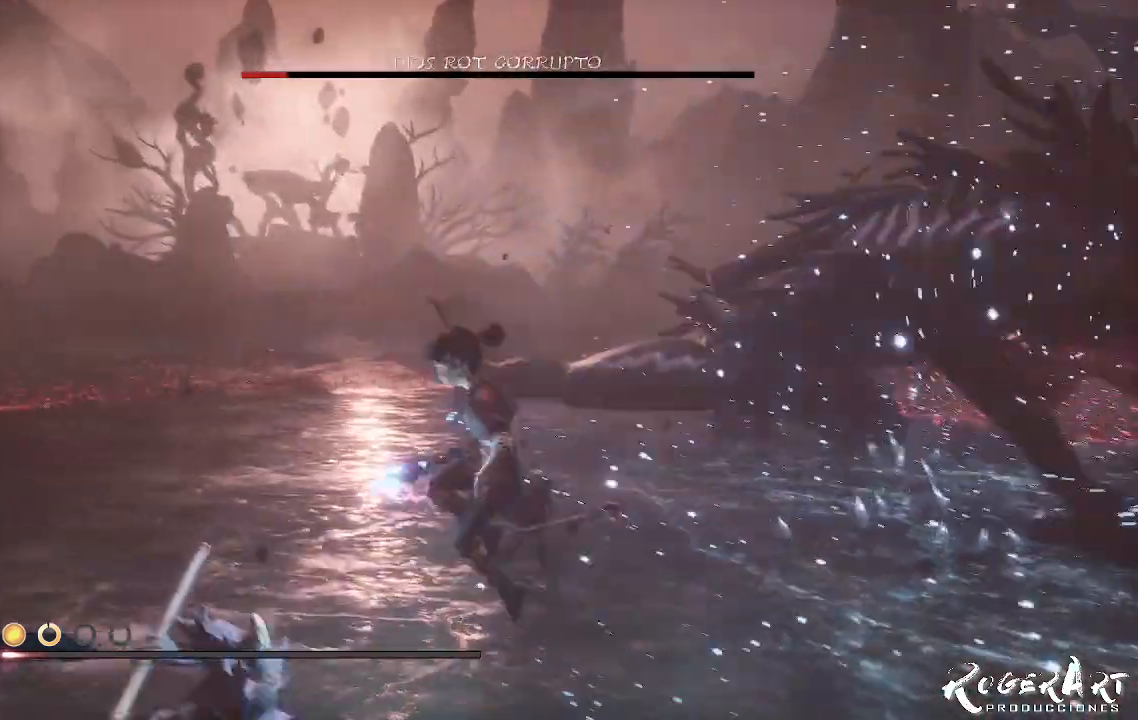
{"buttons": ["L2", "R2"], "left_stick": "left", "right_stick": "center", "events": [[133, "R2", "down"], [167, "L2", "down"]]}
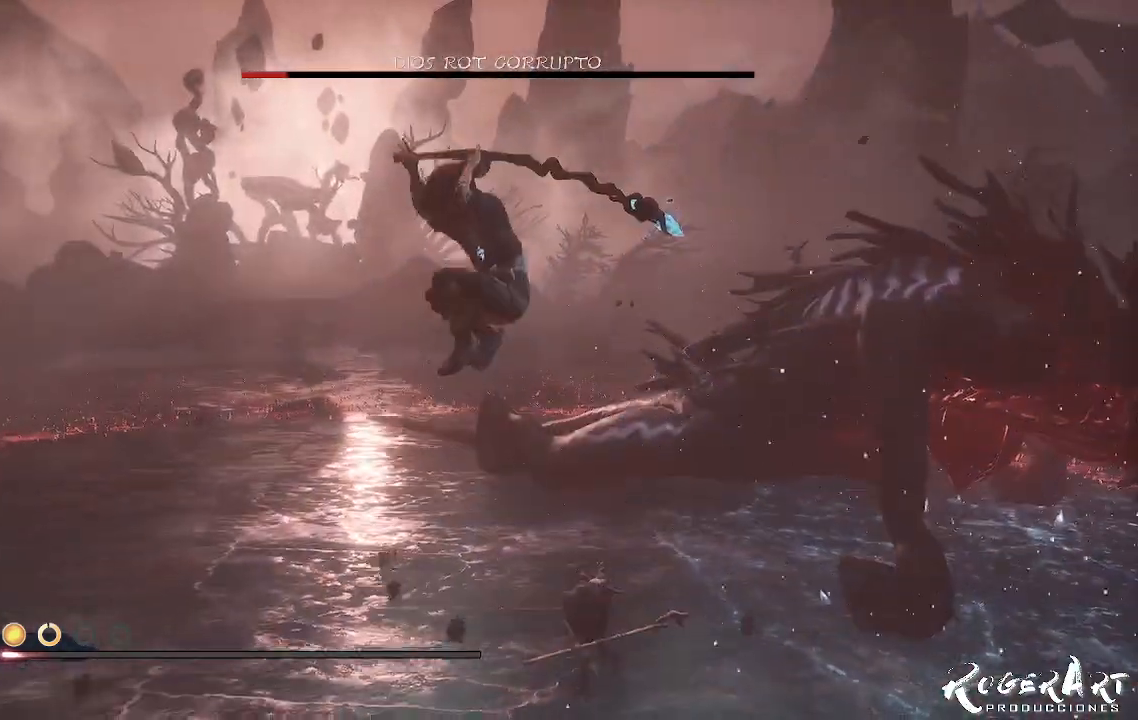
{"buttons": [], "left_stick": "left", "right_stick": "center", "events": [[200, "L2", "up"], [200, "R2", "up"]]}
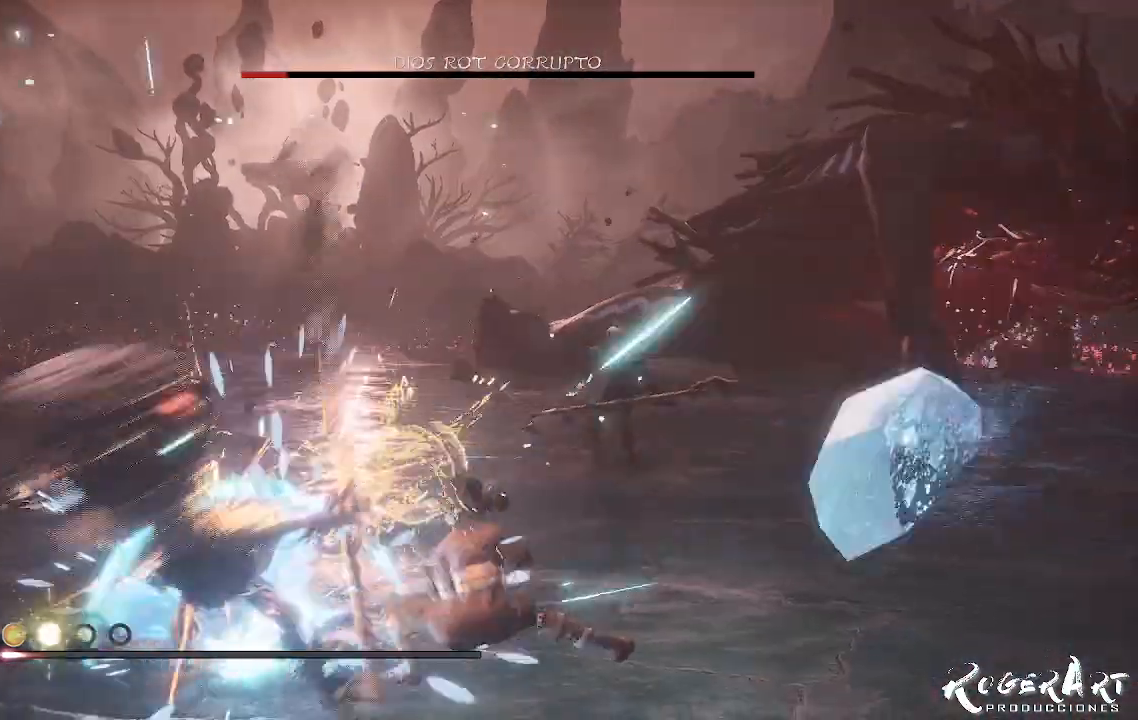
{"buttons": [], "left_stick": "left", "right_stick": "center", "events": [[300, "CIRCLE", "down"], [367, "CIRCLE", "up"], [400, "CIRCLE", "down"], [500, "CIRCLE", "up"]]}
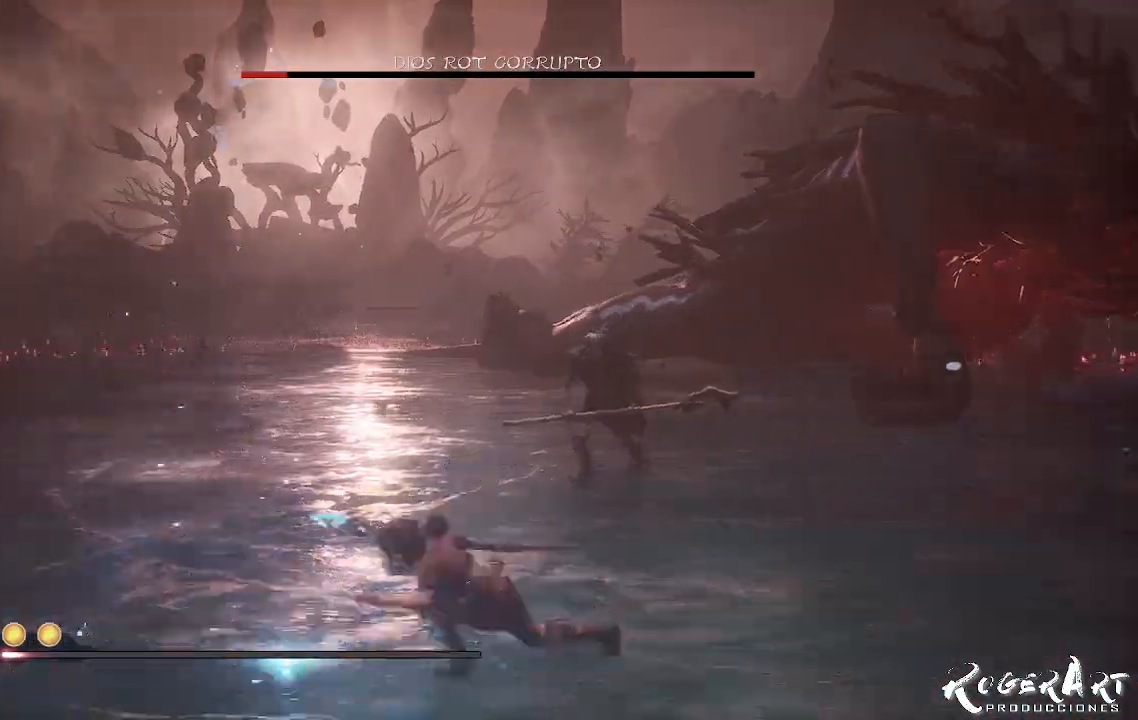
{"buttons": [], "left_stick": "left", "right_stick": "right", "events": [[233, "right_stick", "right"]]}
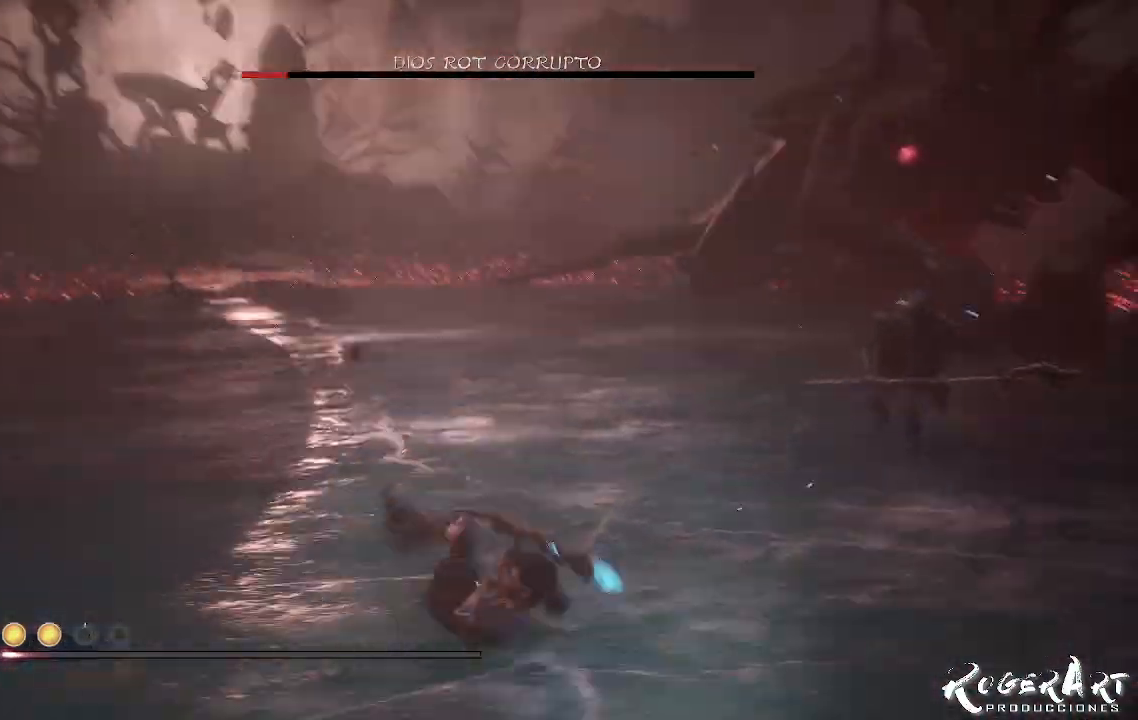
{"buttons": [], "left_stick": "left", "right_stick": "left", "events": [[267, "right_stick", "center"], [467, "right_stick", "left"]]}
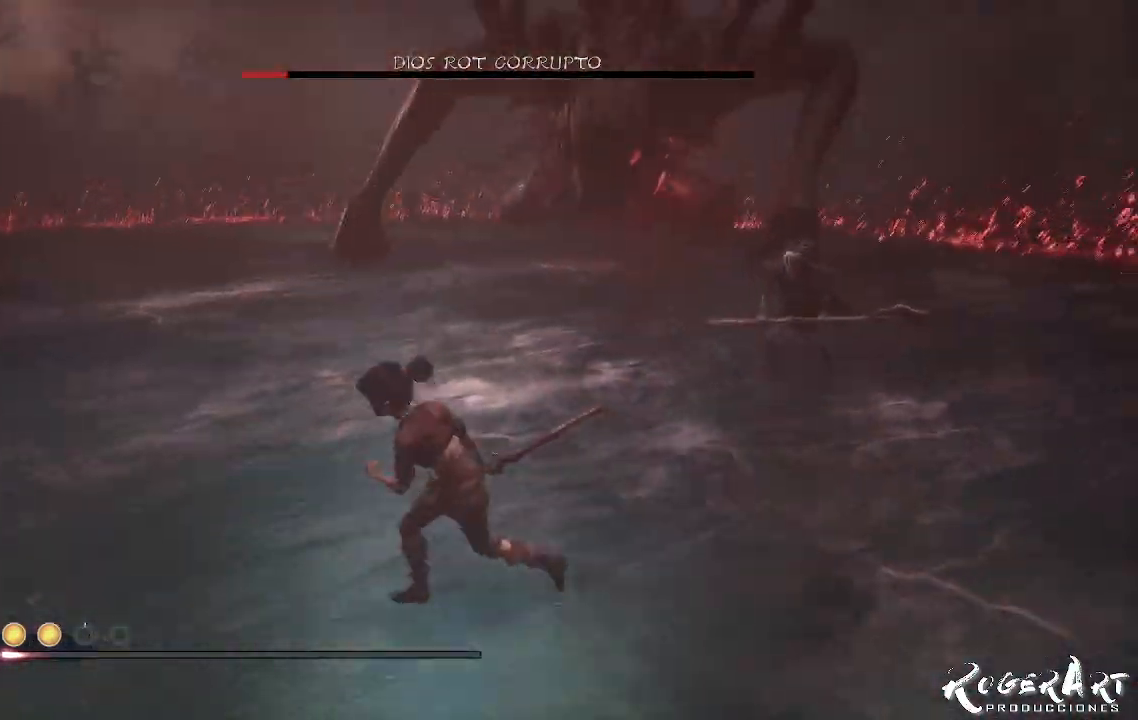
{"buttons": [], "left_stick": "up-left", "right_stick": "left", "events": [[467, "left_stick", "up-left"]]}
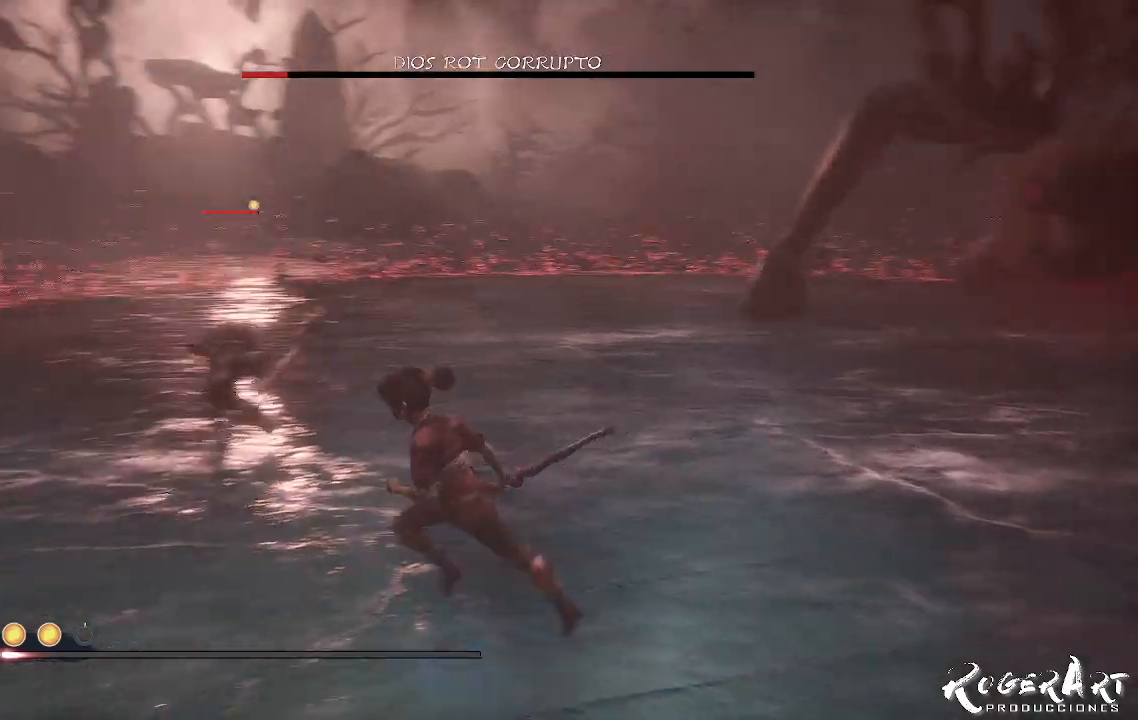
{"buttons": [], "left_stick": "up-left", "right_stick": "center", "events": [[67, "right_stick", "center"], [333, "CIRCLE", "down"], [467, "CIRCLE", "up"]]}
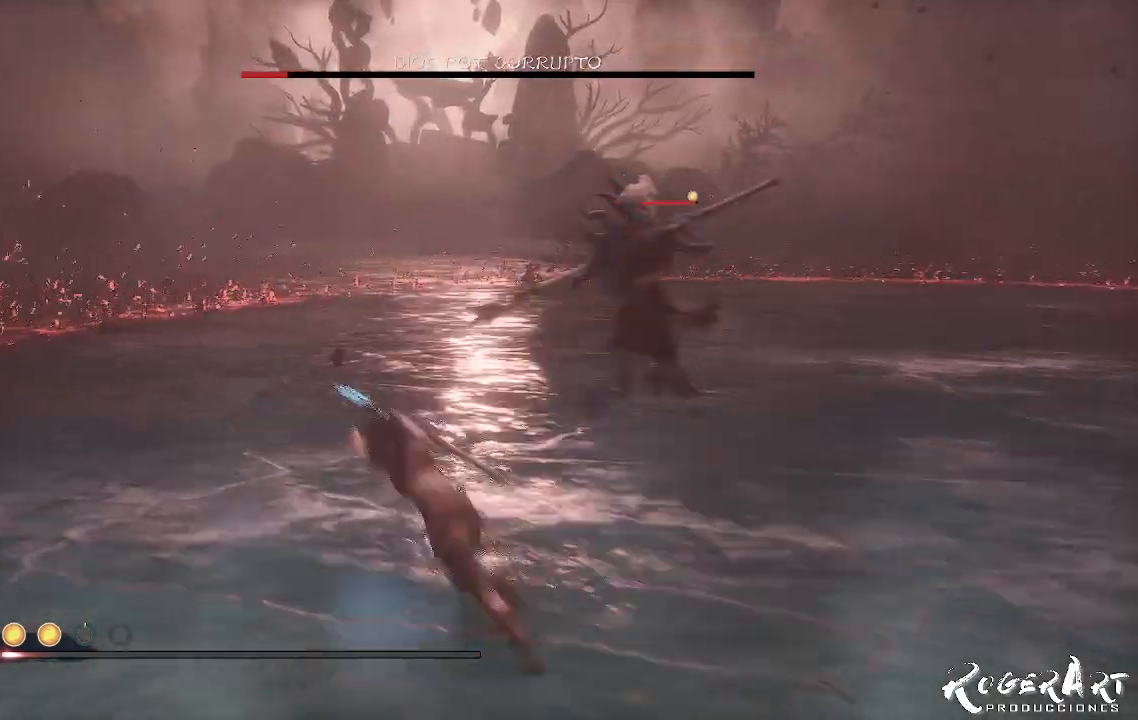
{"buttons": [], "left_stick": "up-left", "right_stick": "right", "events": [[200, "right_stick", "right"]]}
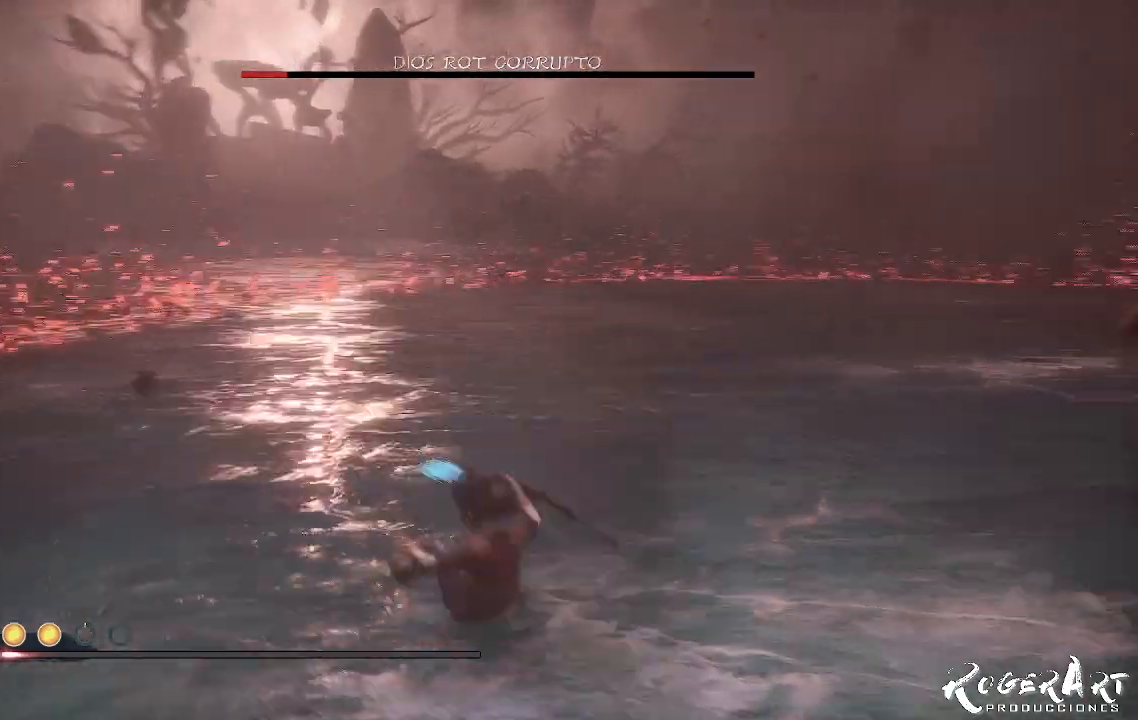
{"buttons": [], "left_stick": "left", "right_stick": "right", "events": [[33, "left_stick", "left"]]}
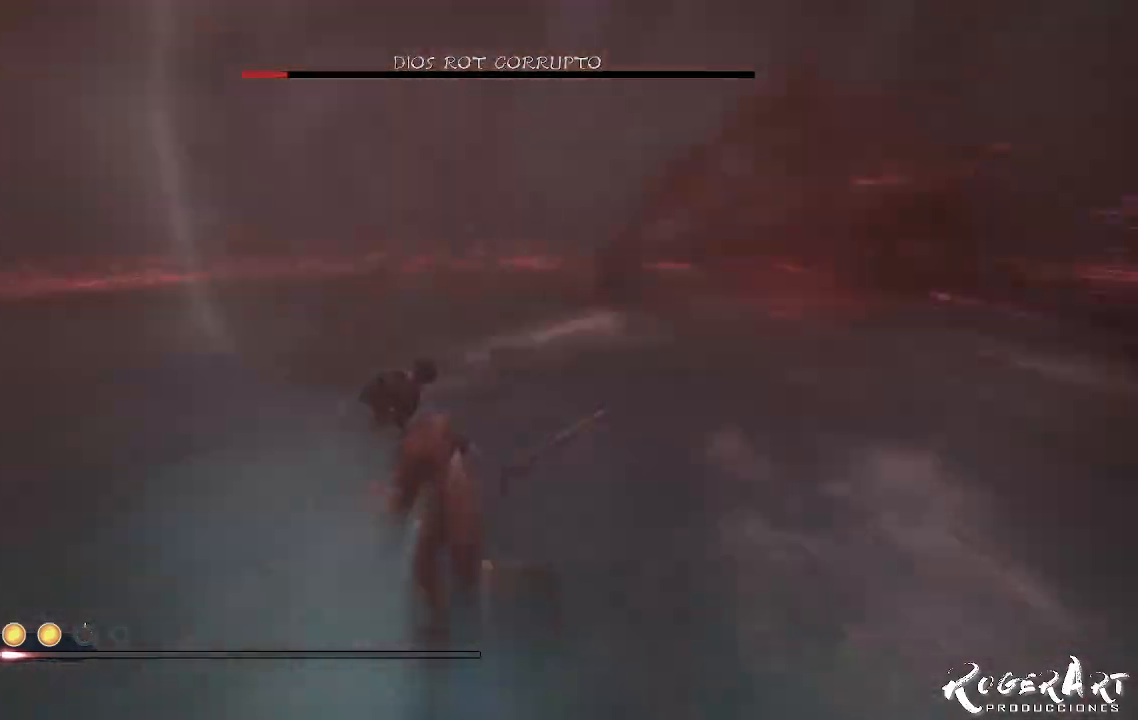
{"buttons": [], "left_stick": "left", "right_stick": "right", "events": [[200, "right_stick", "center"], [433, "right_stick", "right"]]}
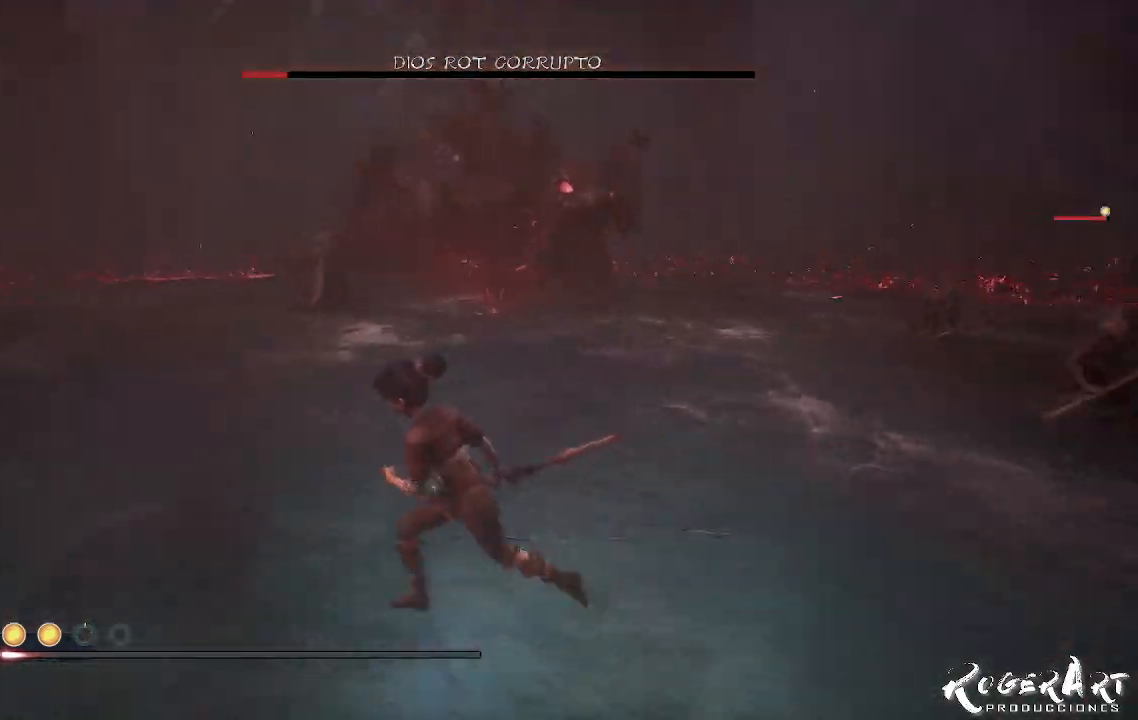
{"buttons": [], "left_stick": "left", "right_stick": "center", "events": [[333, "right_stick", "center"]]}
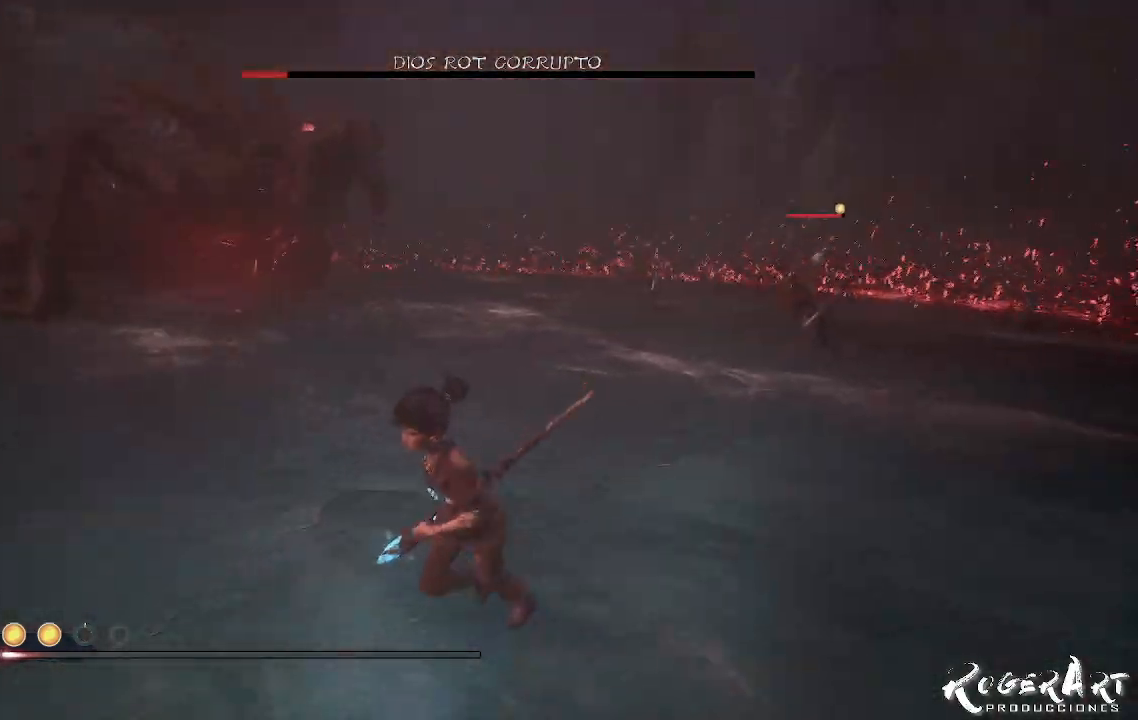
{"buttons": [], "left_stick": "center", "right_stick": "center", "events": [[33, "left_stick", "down"], [33, "right_stick", "right"], [133, "left_stick", "down-right"], [233, "right_stick", "center"], [367, "CROSS", "down"], [400, "left_stick", "center"], [467, "CROSS", "up"]]}
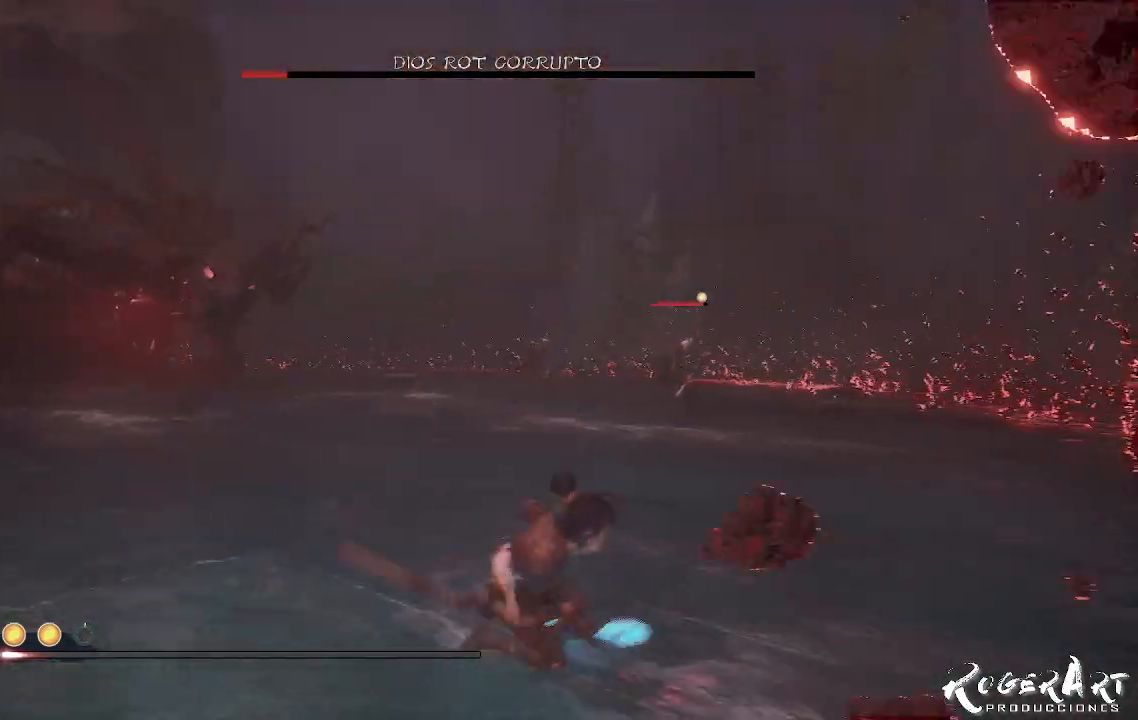
{"buttons": ["L2", "R2"], "left_stick": "center", "right_stick": "center", "events": [[33, "CROSS", "down"], [200, "CROSS", "up"], [200, "L2", "down"], [233, "R2", "down"]]}
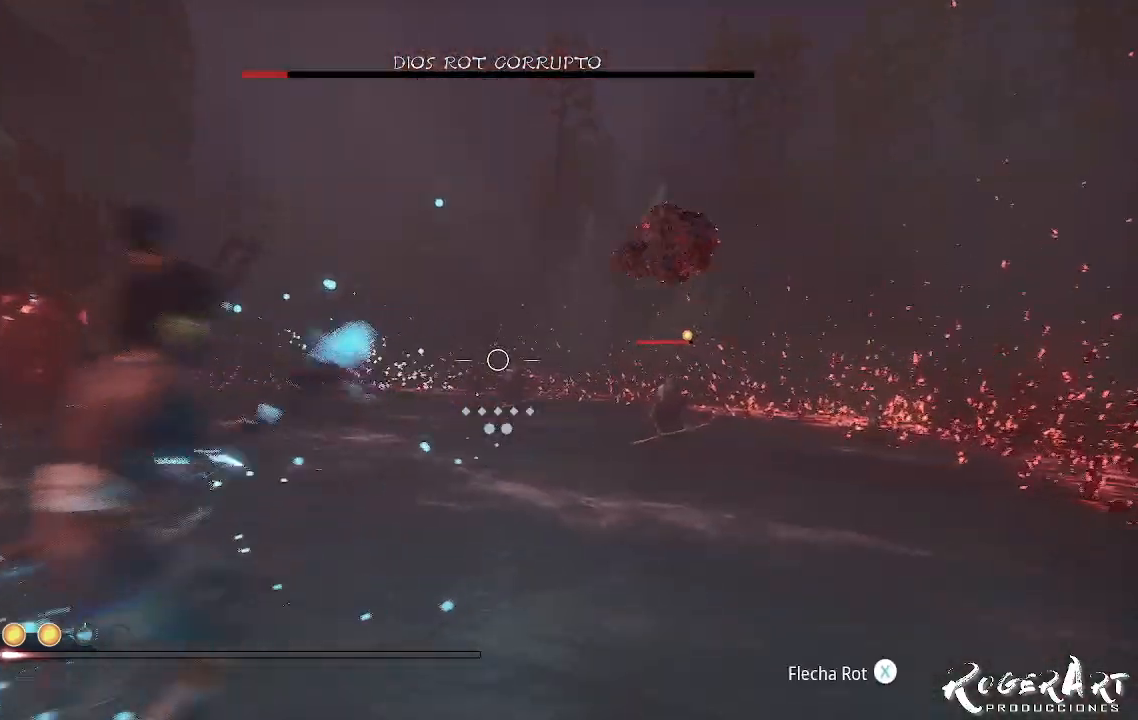
{"buttons": ["L2", "R2"], "left_stick": "center", "right_stick": "center", "events": [[33, "right_stick", "right"], [500, "right_stick", "center"]]}
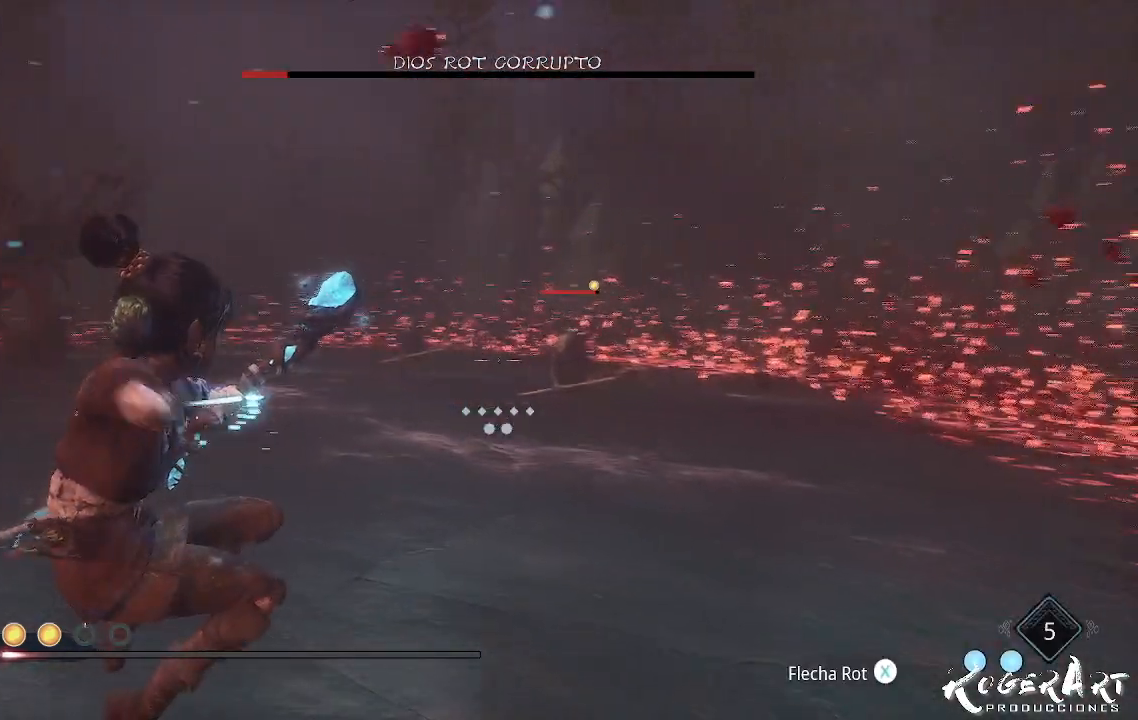
{"buttons": [], "left_stick": "center", "right_stick": "center", "events": [[133, "right_stick", "right"], [300, "R2", "up"], [300, "right_stick", "center"], [467, "L2", "up"]]}
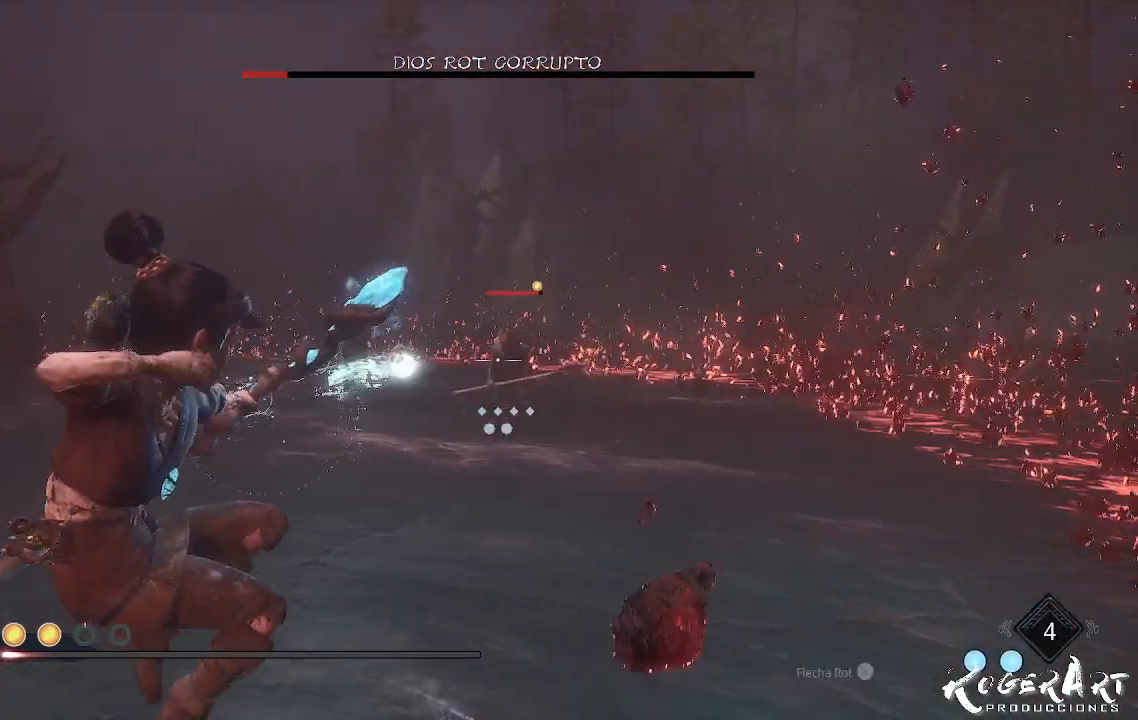
{"buttons": [], "left_stick": "left", "right_stick": "center", "events": [[67, "left_stick", "left"], [367, "CIRCLE", "down"], [467, "CIRCLE", "up"]]}
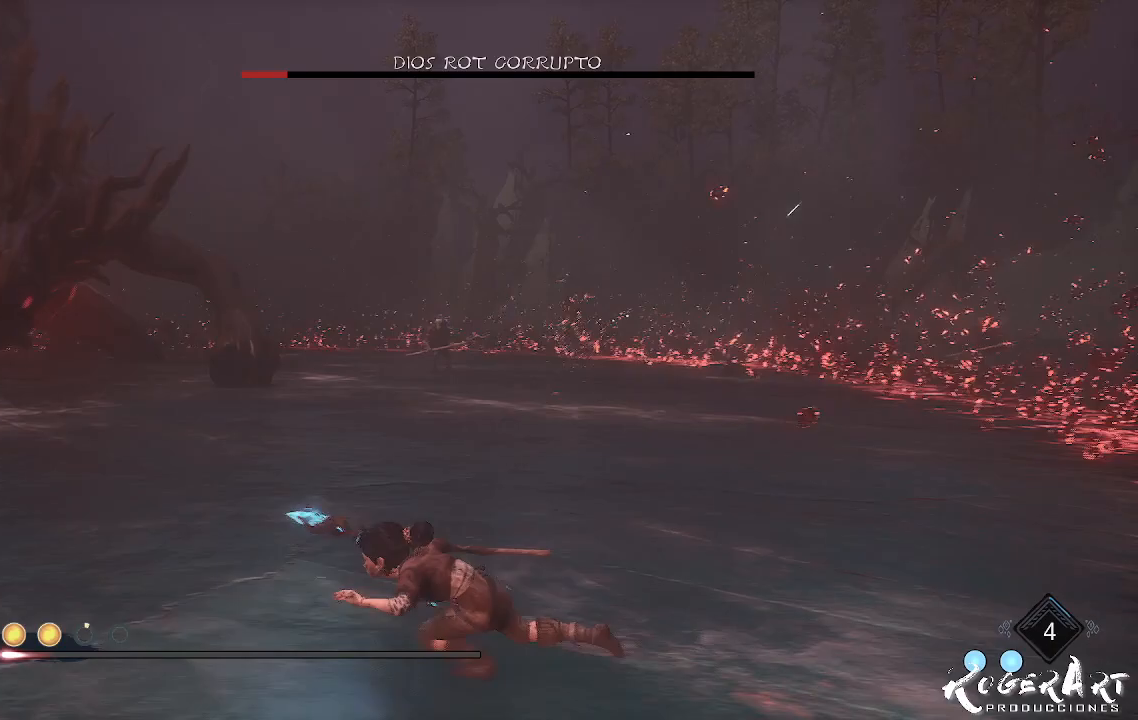
{"buttons": [], "left_stick": "left", "right_stick": "center", "events": [[133, "right_stick", "left"], [467, "right_stick", "center"]]}
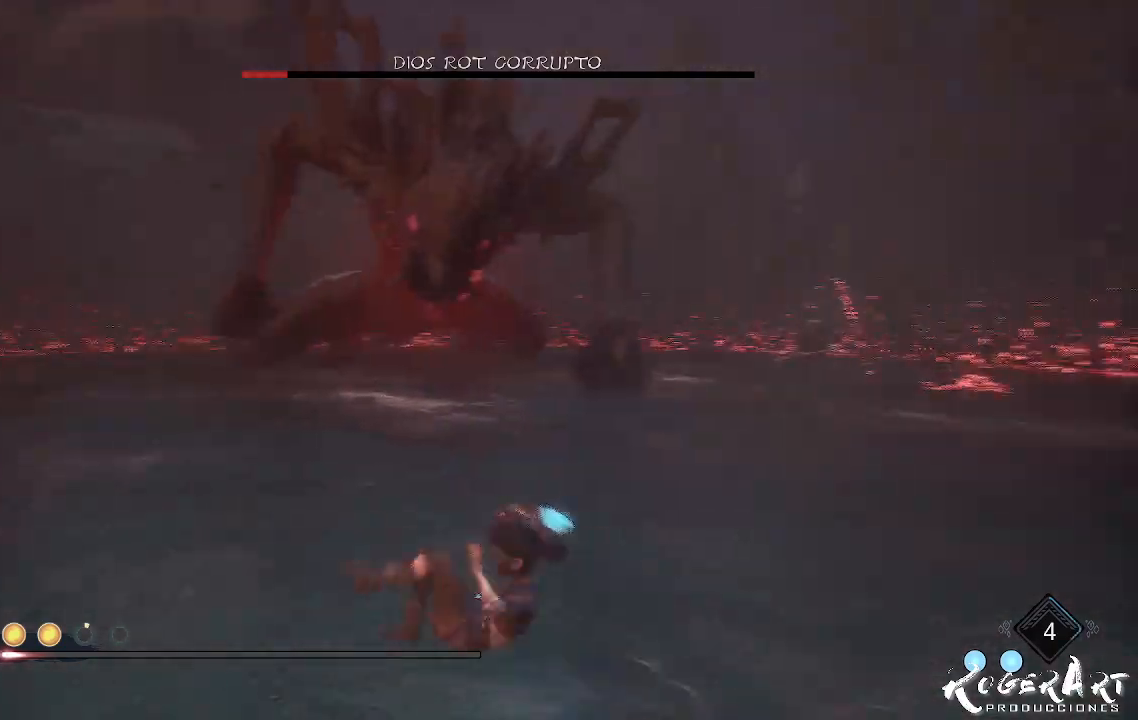
{"buttons": [], "left_stick": "down-left", "right_stick": "right", "events": [[33, "left_stick", "down-left"], [367, "right_stick", "right"]]}
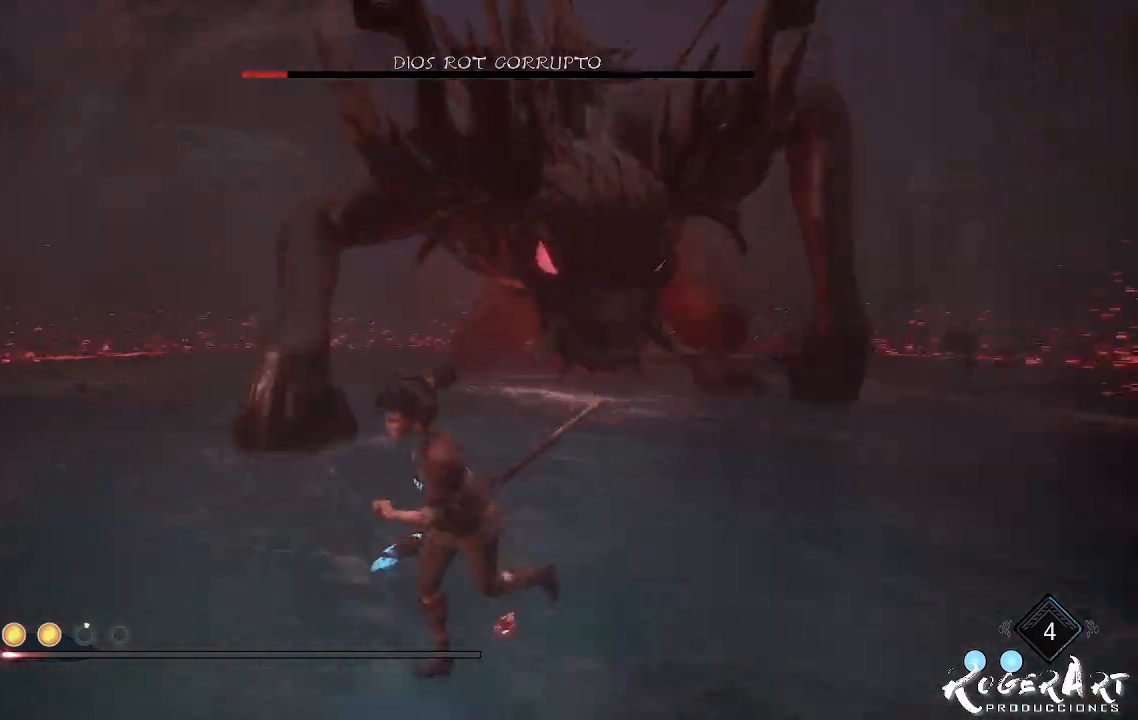
{"buttons": [], "left_stick": "left", "right_stick": "center", "events": [[67, "left_stick", "left"], [267, "right_stick", "center"]]}
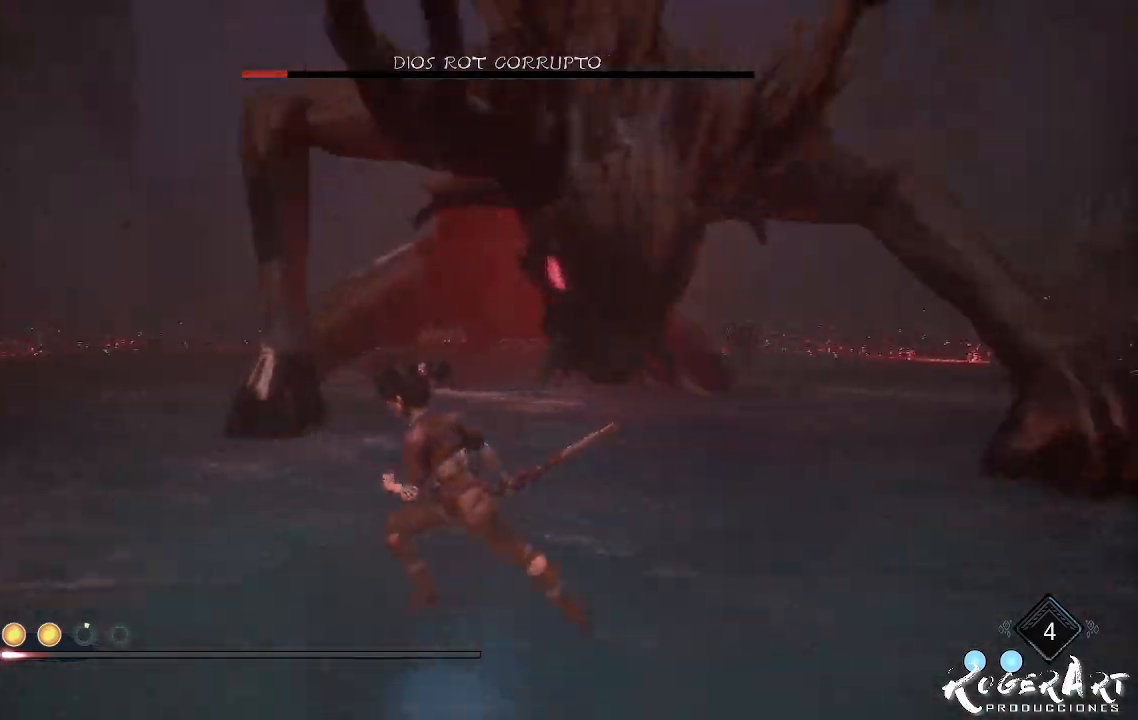
{"buttons": [], "left_stick": "down-left", "right_stick": "right", "events": [[67, "right_stick", "right"], [233, "left_stick", "down-left"]]}
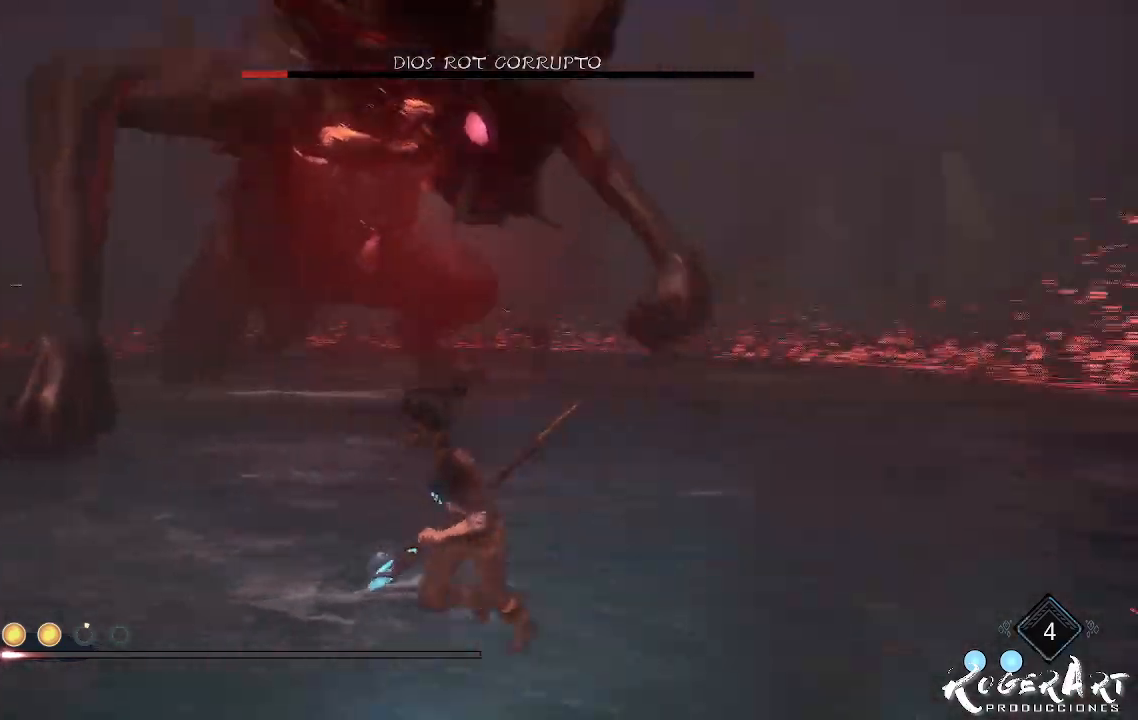
{"buttons": [], "left_stick": "down-left", "right_stick": "center", "events": [[133, "right_stick", "center"]]}
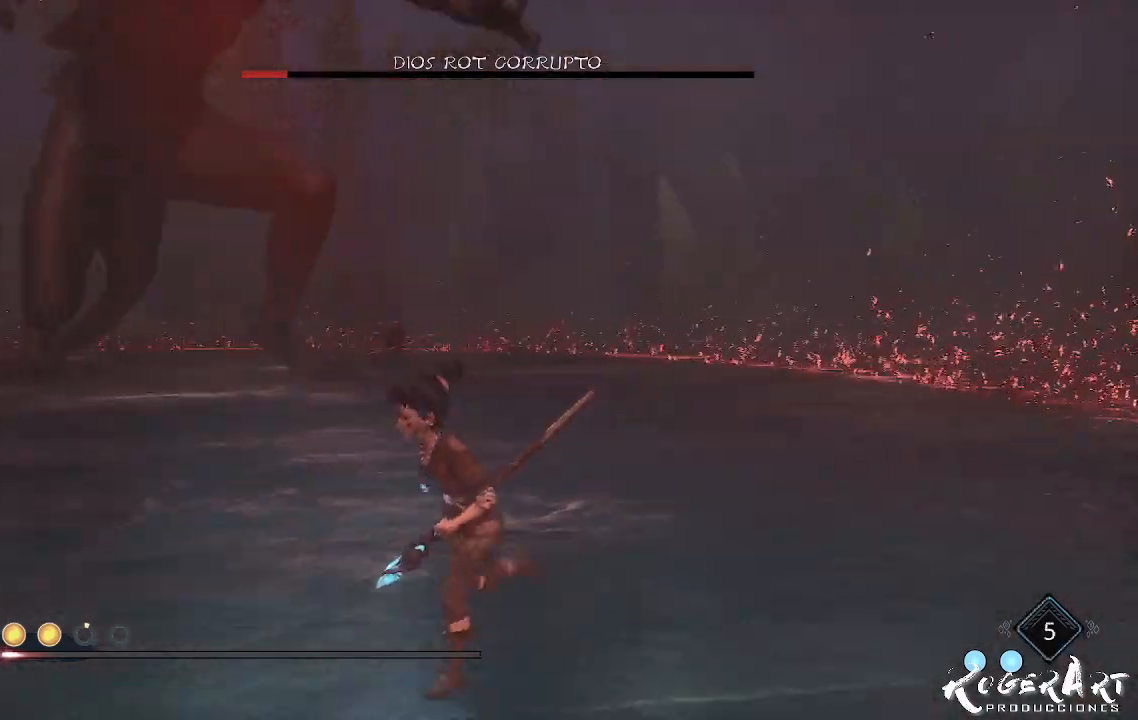
{"buttons": [], "left_stick": "down-left", "right_stick": "right", "events": [[333, "right_stick", "right"]]}